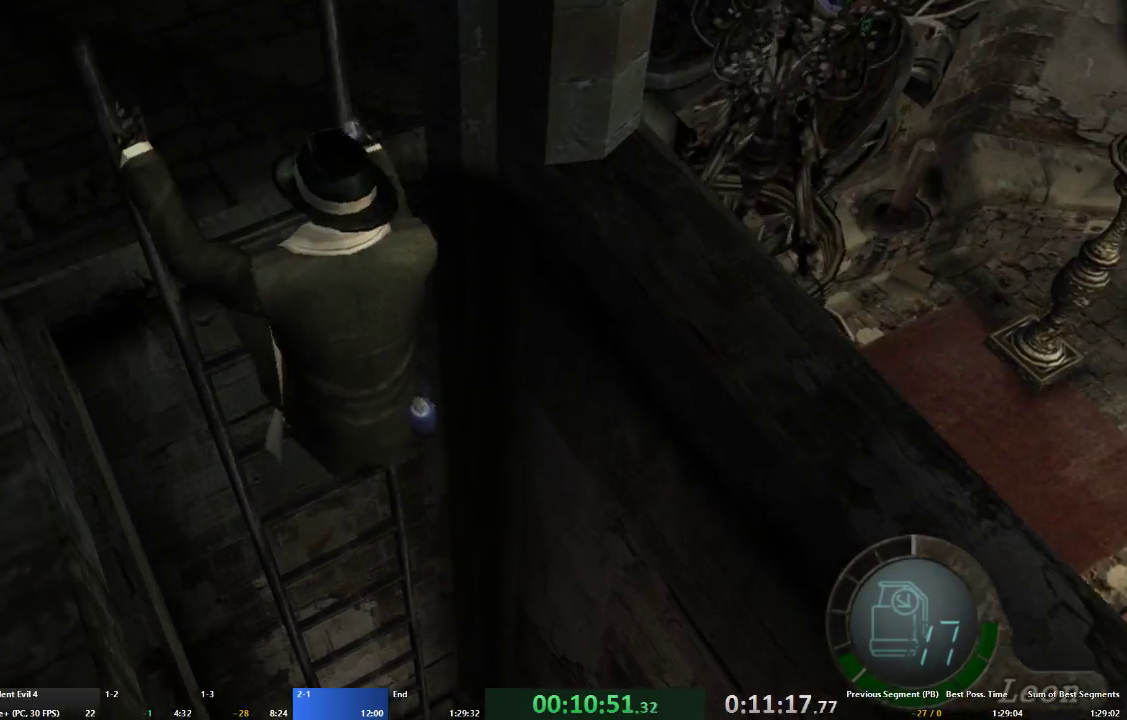
Gameplay with a controller (Xbox layout); each line is a JSON object with the inputs held at the frame after it. "events" lists button and stick changes between this image and that frame as [ms after this image, input, new state], when the widget could be followed in between. Not read: L3 R3.
{"buttons": [], "left_stick": "right", "right_stick": "center", "events": []}
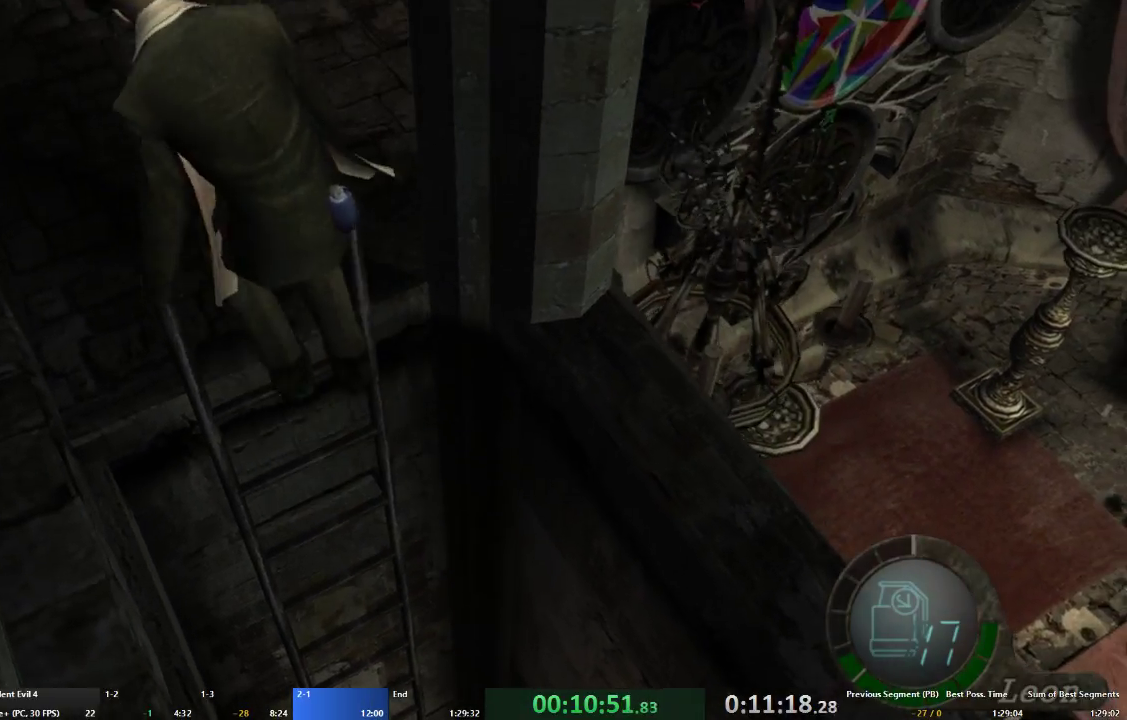
{"buttons": [], "left_stick": "right", "right_stick": "center", "events": []}
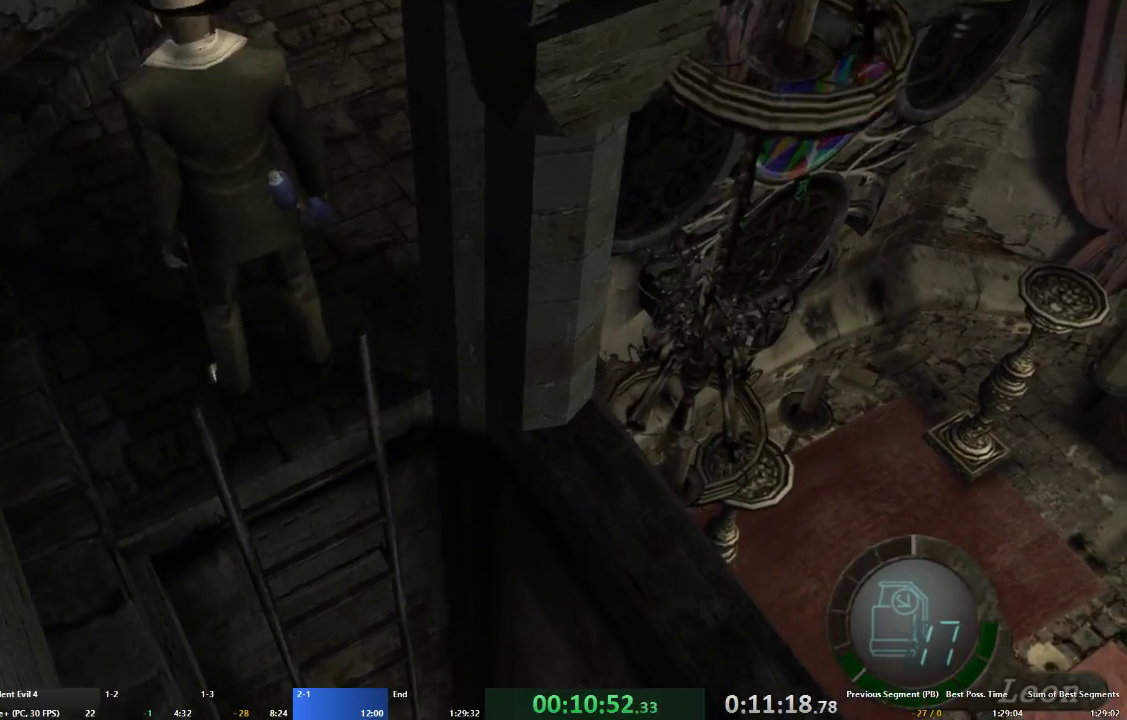
{"buttons": ["A"], "left_stick": "up-right", "right_stick": "center", "events": [[200, "A", "down"], [233, "left_stick", "up-right"]]}
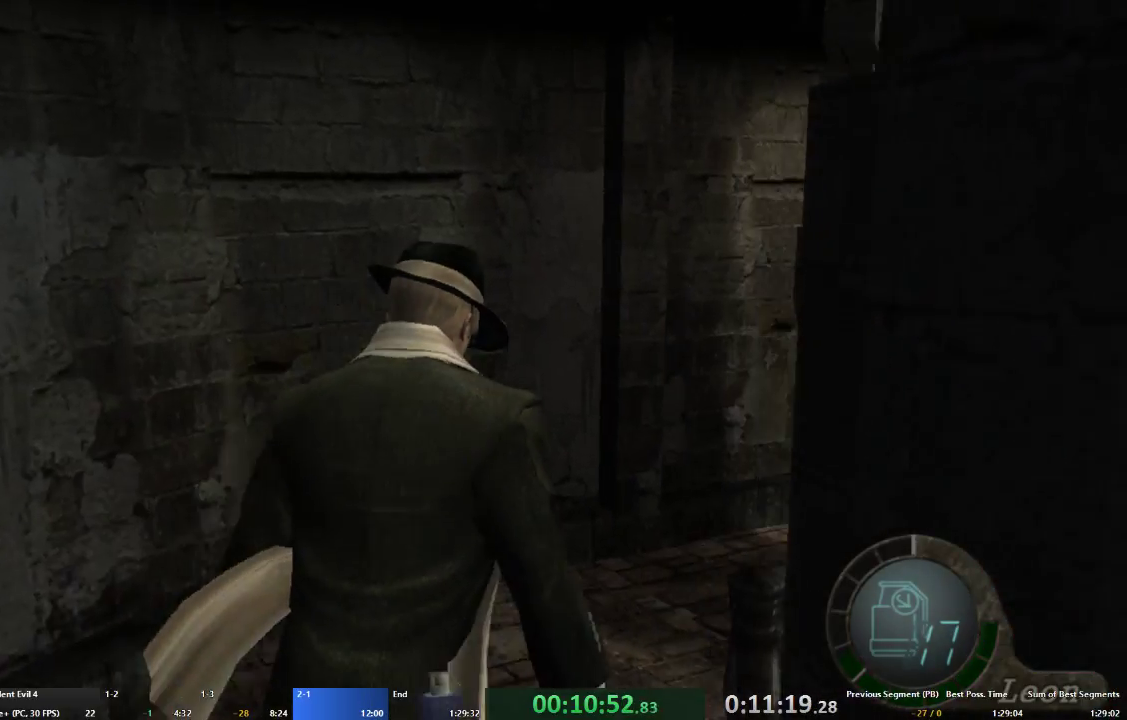
{"buttons": ["A", "X"], "left_stick": "up-right", "right_stick": "center", "events": [[267, "X", "down"], [367, "X", "up"], [433, "X", "down"]]}
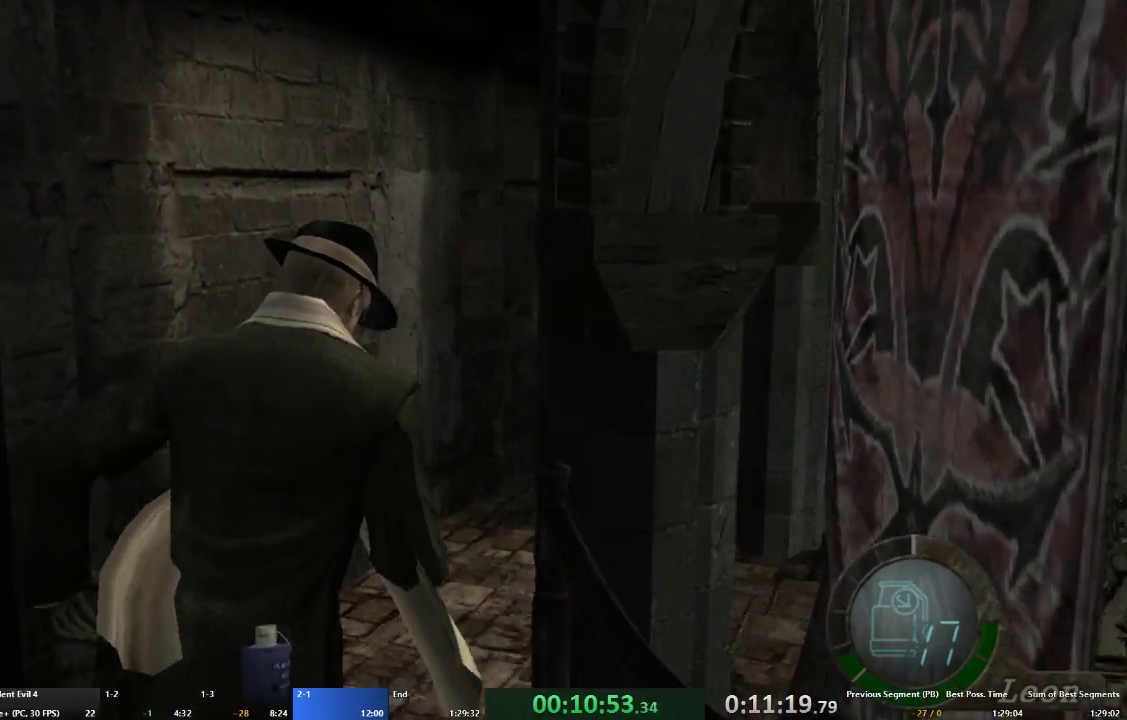
{"buttons": ["A"], "left_stick": "up-right", "right_stick": "center", "events": [[33, "X", "up"], [100, "X", "down"], [200, "X", "up"], [267, "X", "down"], [367, "X", "up"], [433, "X", "down"], [500, "X", "up"]]}
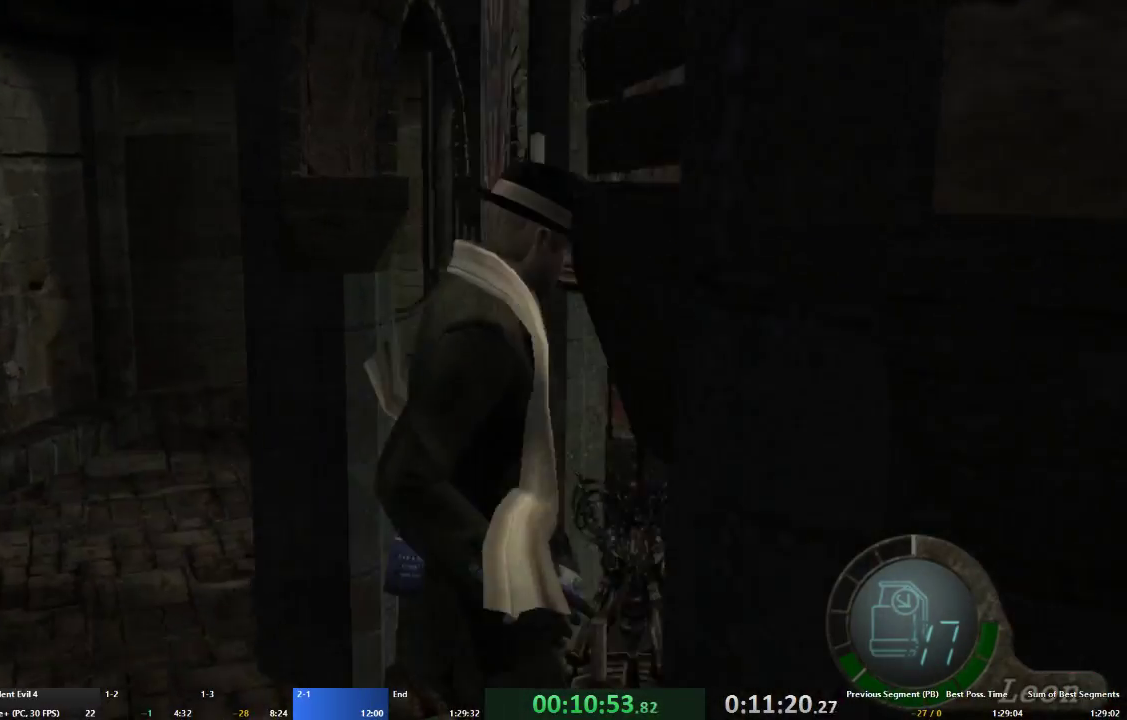
{"buttons": [], "left_stick": "up-right", "right_stick": "center", "events": [[67, "X", "down"], [167, "X", "up"], [233, "X", "down"], [333, "X", "up"], [367, "X", "down"], [400, "A", "up"], [467, "X", "up"]]}
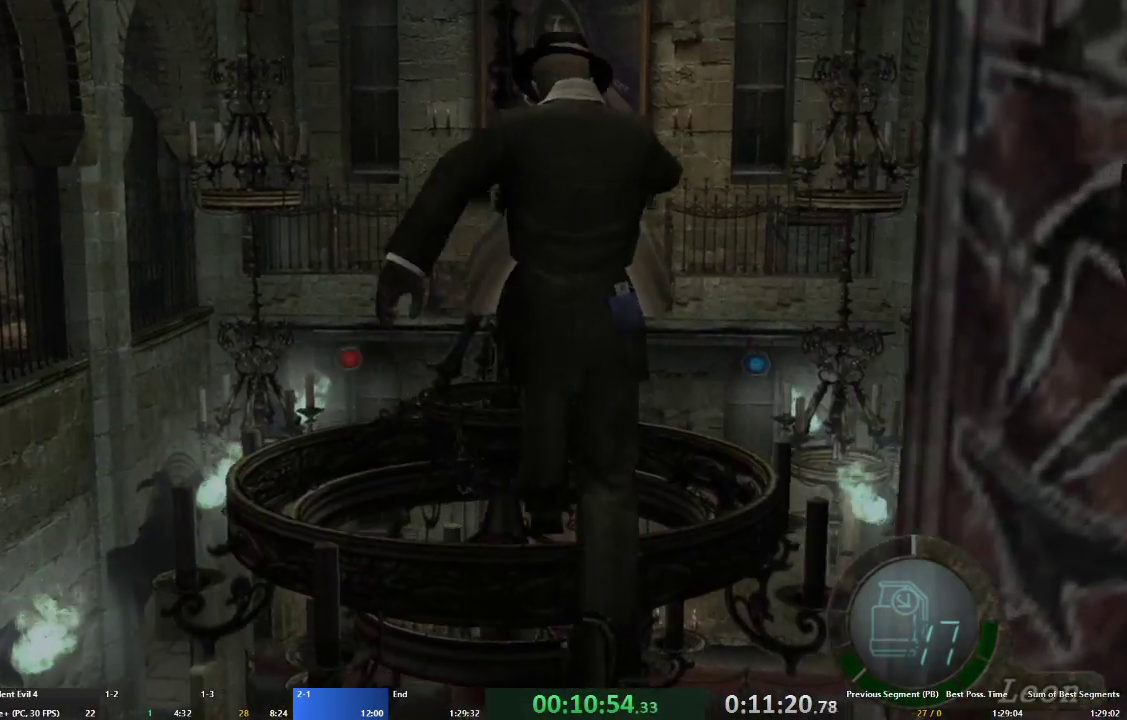
{"buttons": ["X"], "left_stick": "center", "right_stick": "center", "events": [[33, "X", "down"], [33, "left_stick", "center"], [133, "X", "up"], [200, "X", "down"], [267, "X", "up"], [367, "X", "down"], [433, "X", "up"], [500, "X", "down"]]}
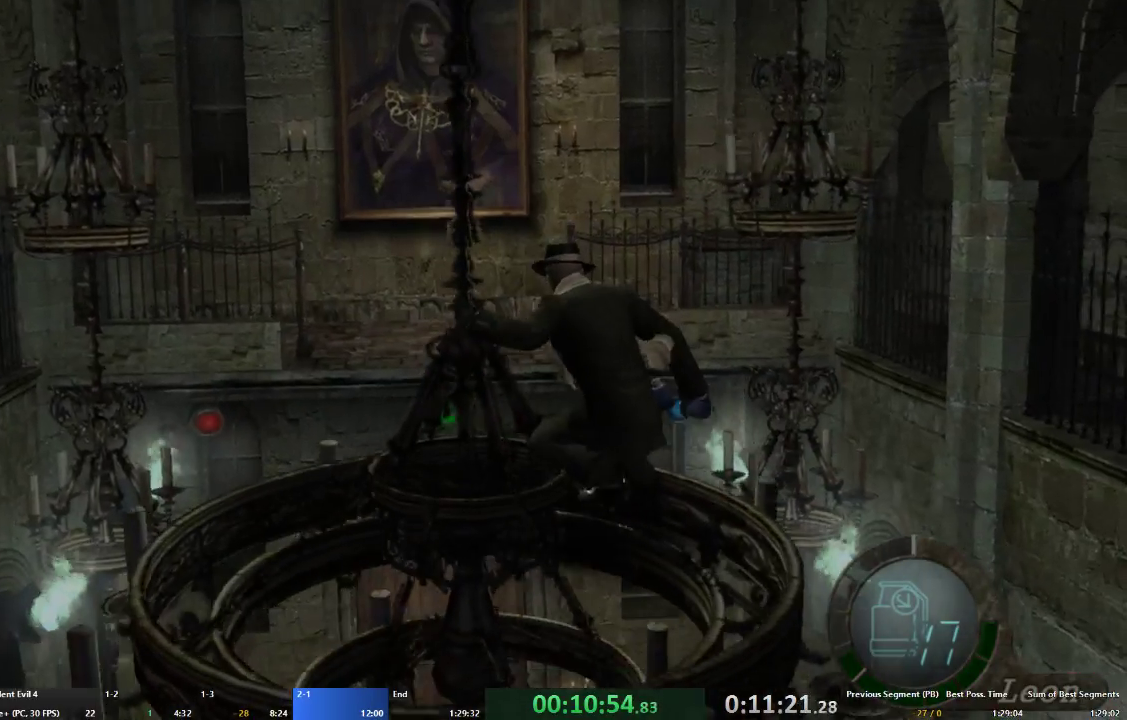
{"buttons": ["X"], "left_stick": "center", "right_stick": "center", "events": [[100, "X", "up"], [167, "X", "down"], [233, "X", "up"], [300, "X", "down"], [400, "X", "up"], [467, "X", "down"]]}
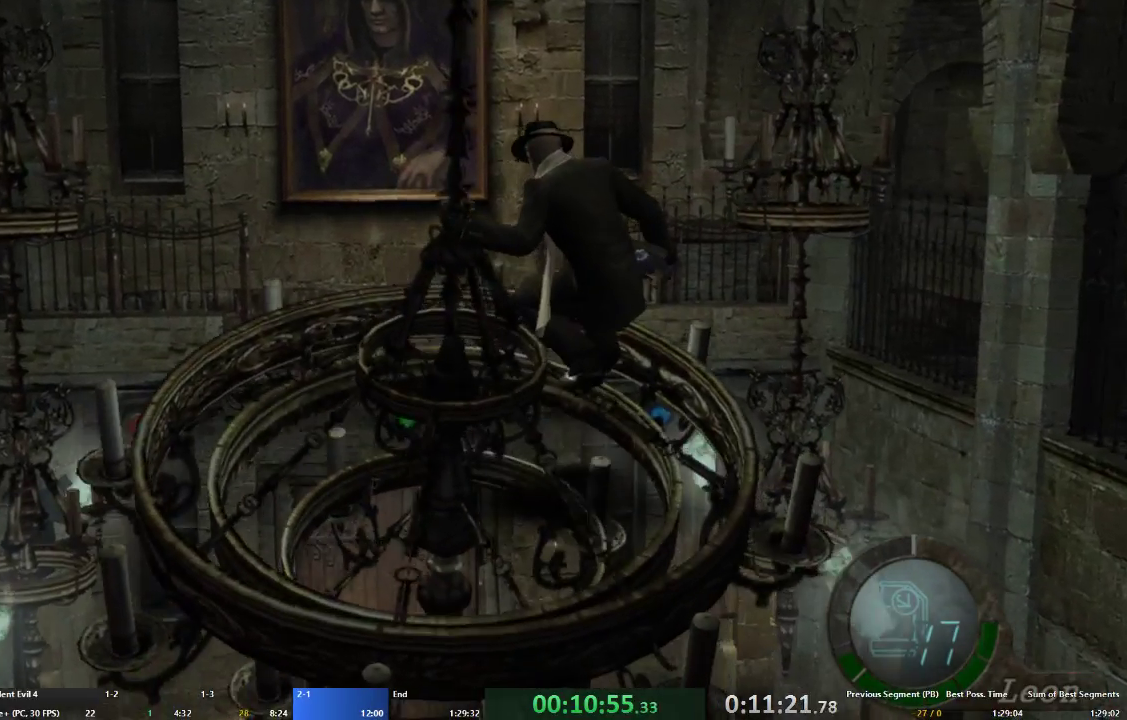
{"buttons": [], "left_stick": "right", "right_stick": "center", "events": [[33, "X", "up"], [100, "X", "down"], [167, "X", "up"], [233, "X", "down"], [333, "X", "up"], [367, "X", "down"], [467, "X", "up"], [467, "left_stick", "right"]]}
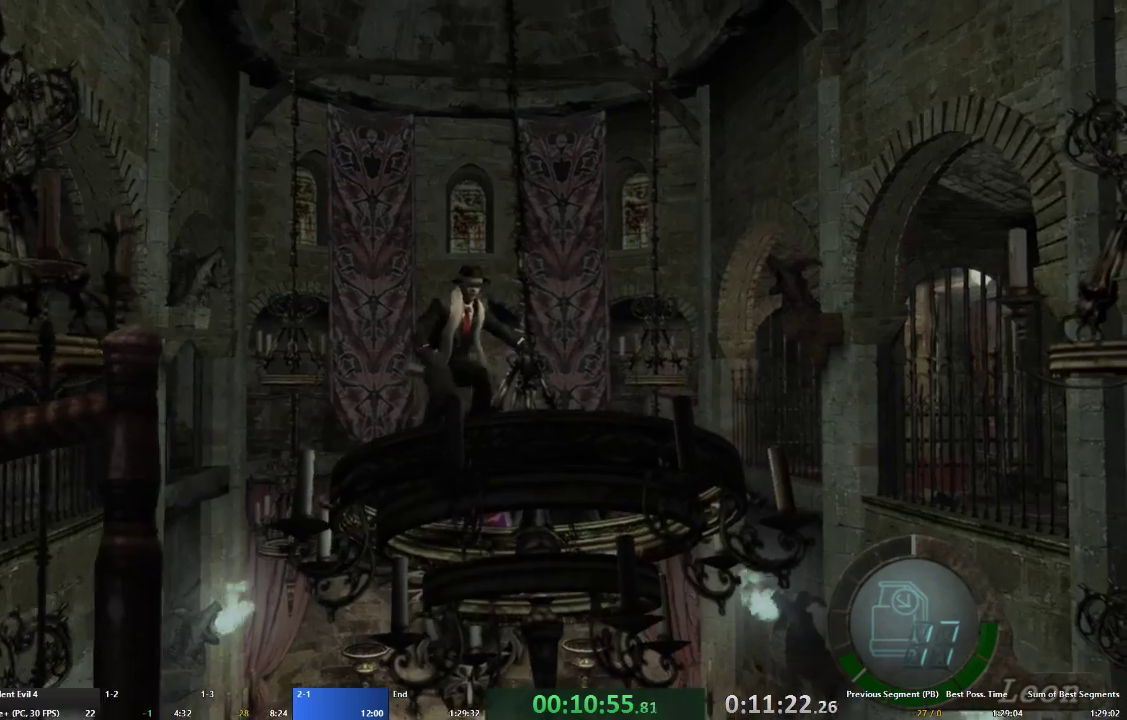
{"buttons": [], "left_stick": "right", "right_stick": "center", "events": []}
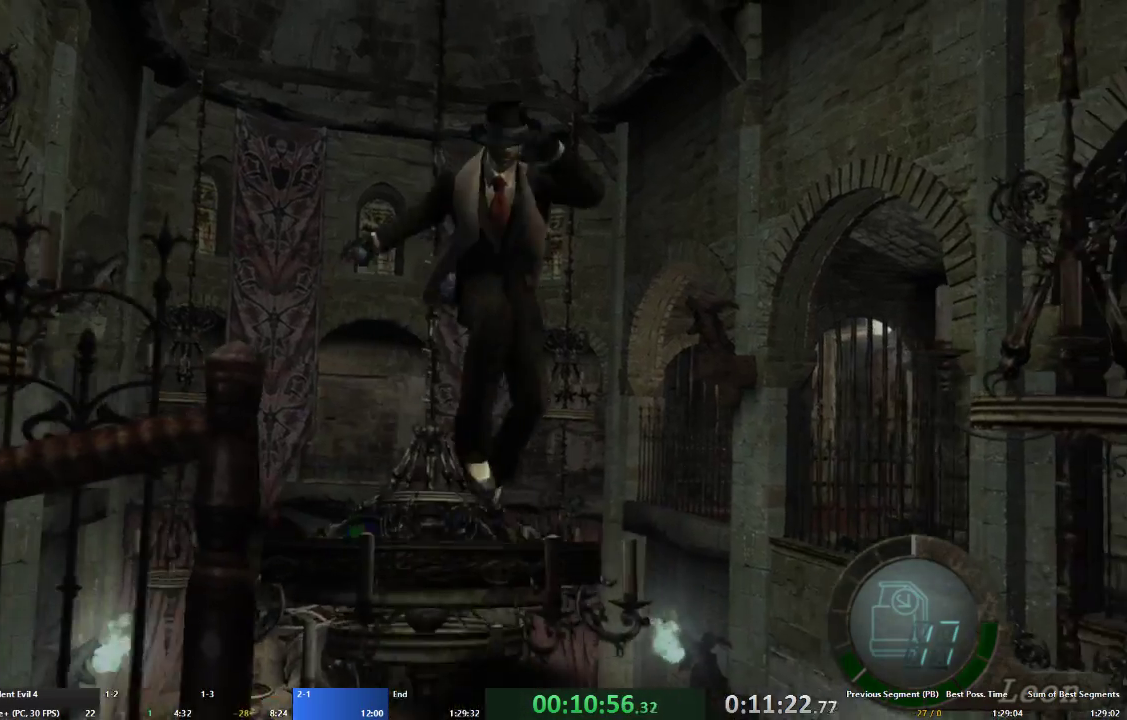
{"buttons": [], "left_stick": "right", "right_stick": "center", "events": []}
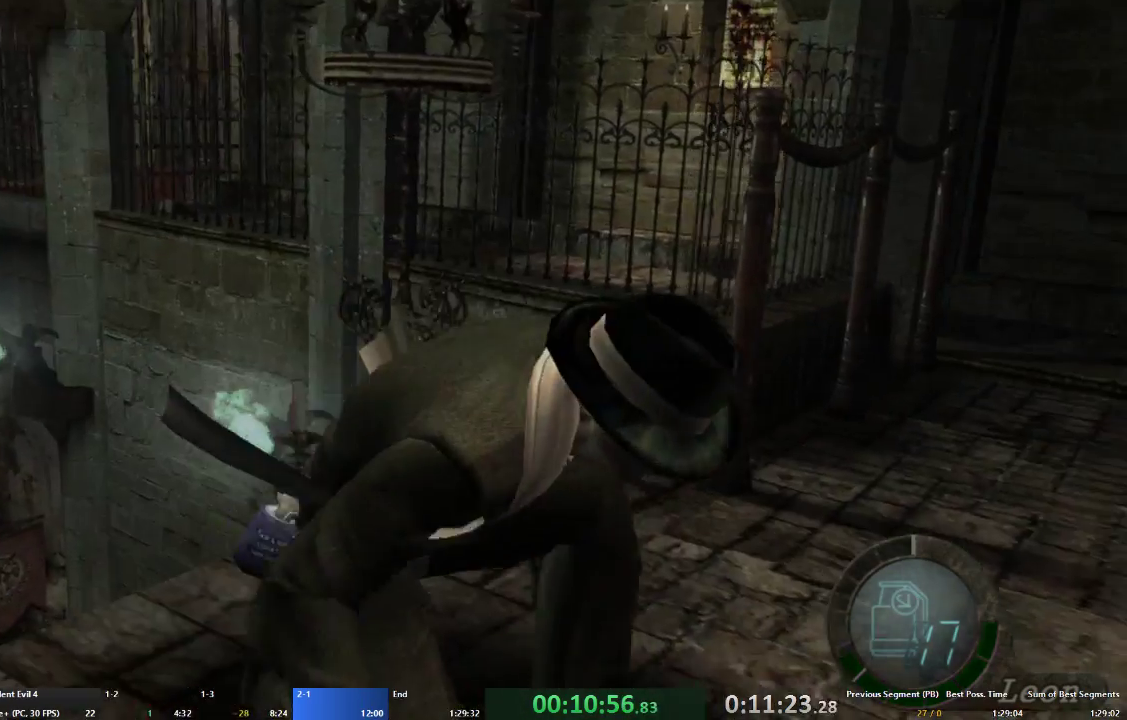
{"buttons": [], "left_stick": "right", "right_stick": "center", "events": []}
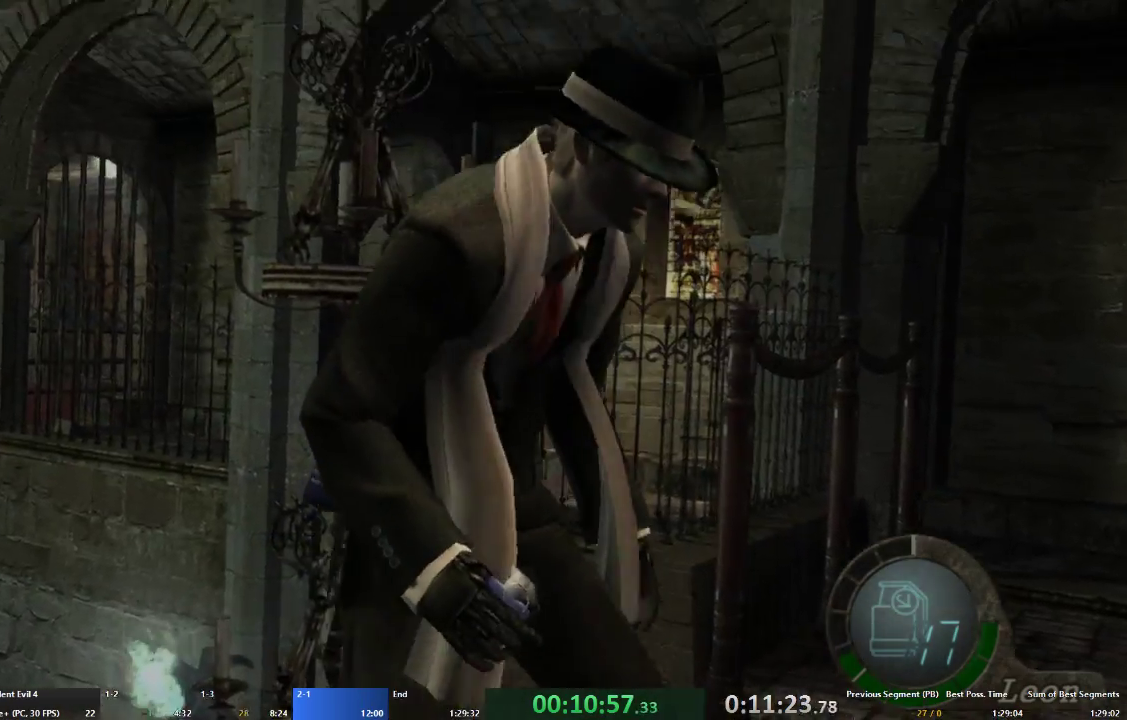
{"buttons": [], "left_stick": "right", "right_stick": "center", "events": []}
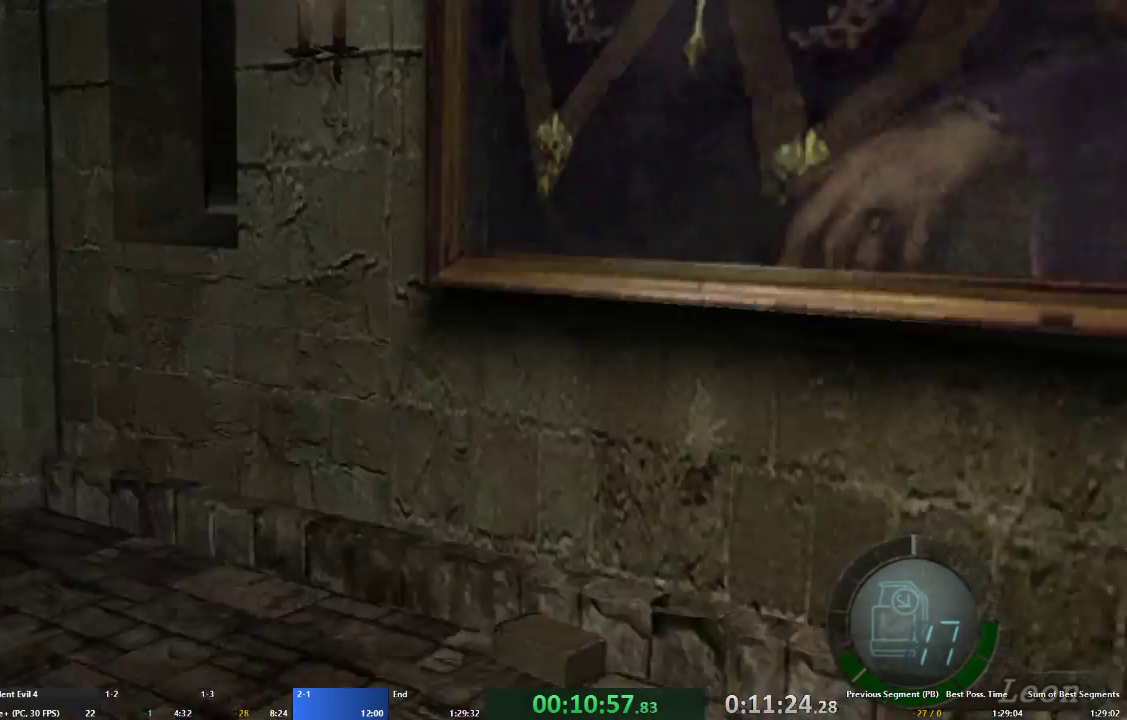
{"buttons": ["A"], "left_stick": "up-right", "right_stick": "center", "events": [[300, "left_stick", "up-right"], [367, "A", "down"]]}
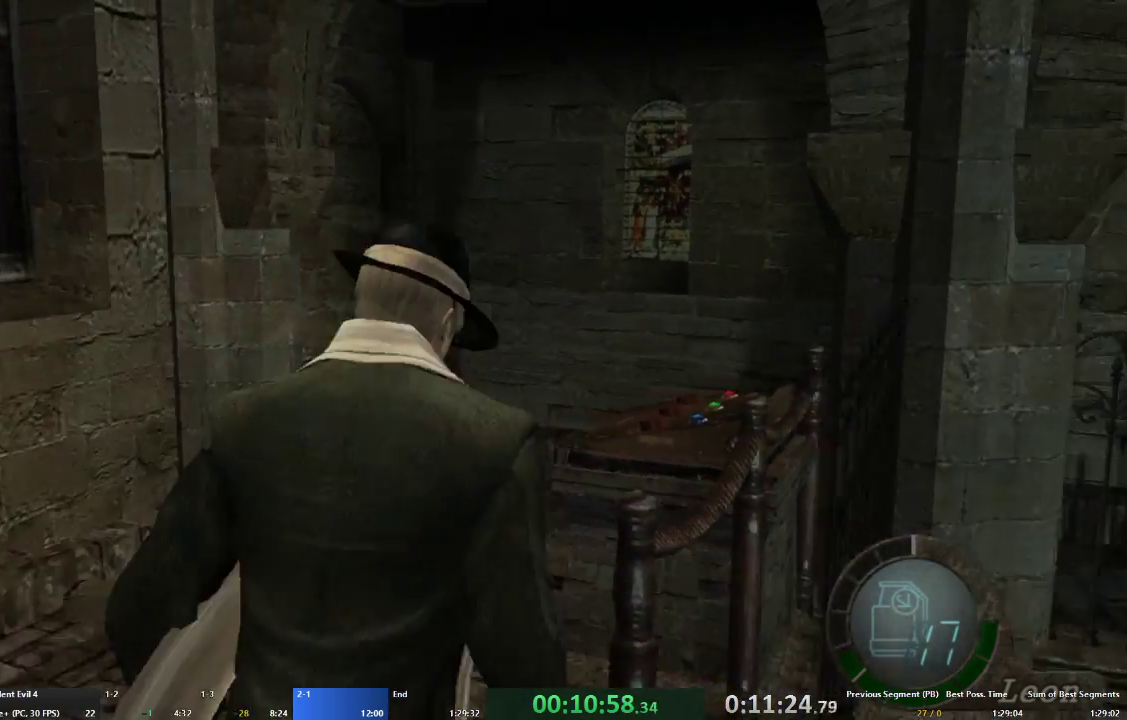
{"buttons": ["A", "X"], "left_stick": "up-right", "right_stick": "center", "events": [[267, "X", "down"], [367, "X", "up"], [433, "X", "down"]]}
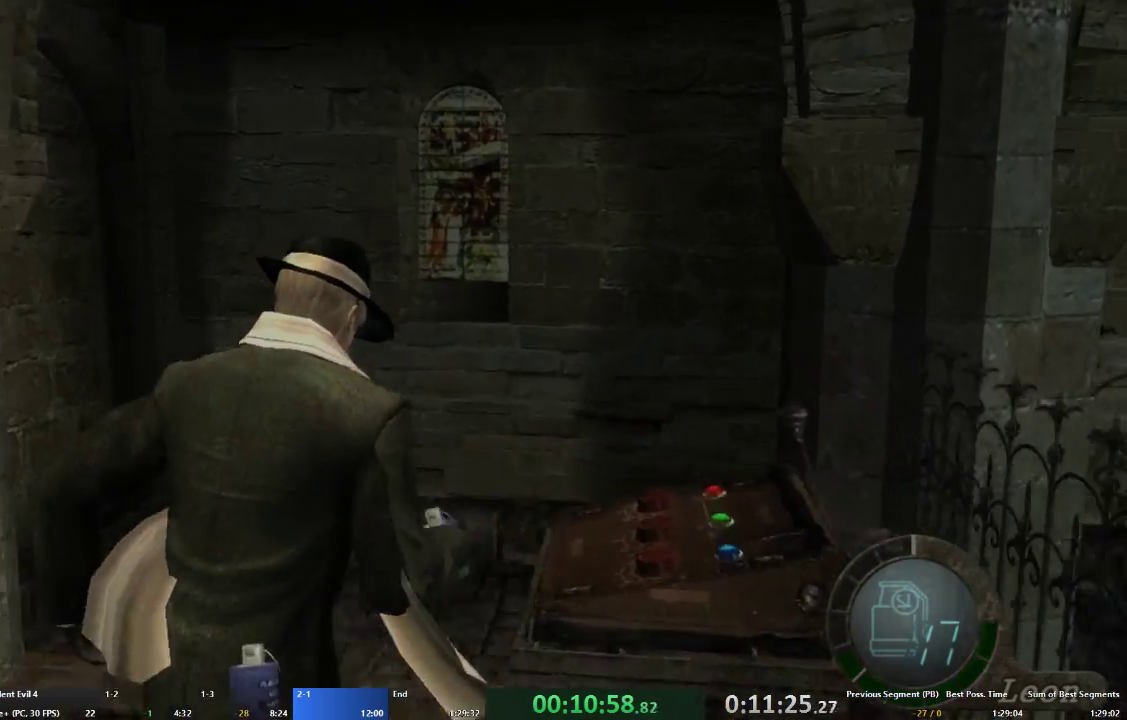
{"buttons": [], "left_stick": "right", "right_stick": "center", "events": [[33, "X", "up"], [67, "A", "up"], [67, "X", "down"], [100, "left_stick", "right"], [167, "X", "up"], [200, "left_stick", "center"], [233, "X", "down"], [333, "X", "up"], [400, "X", "down"], [467, "X", "up"], [500, "left_stick", "right"]]}
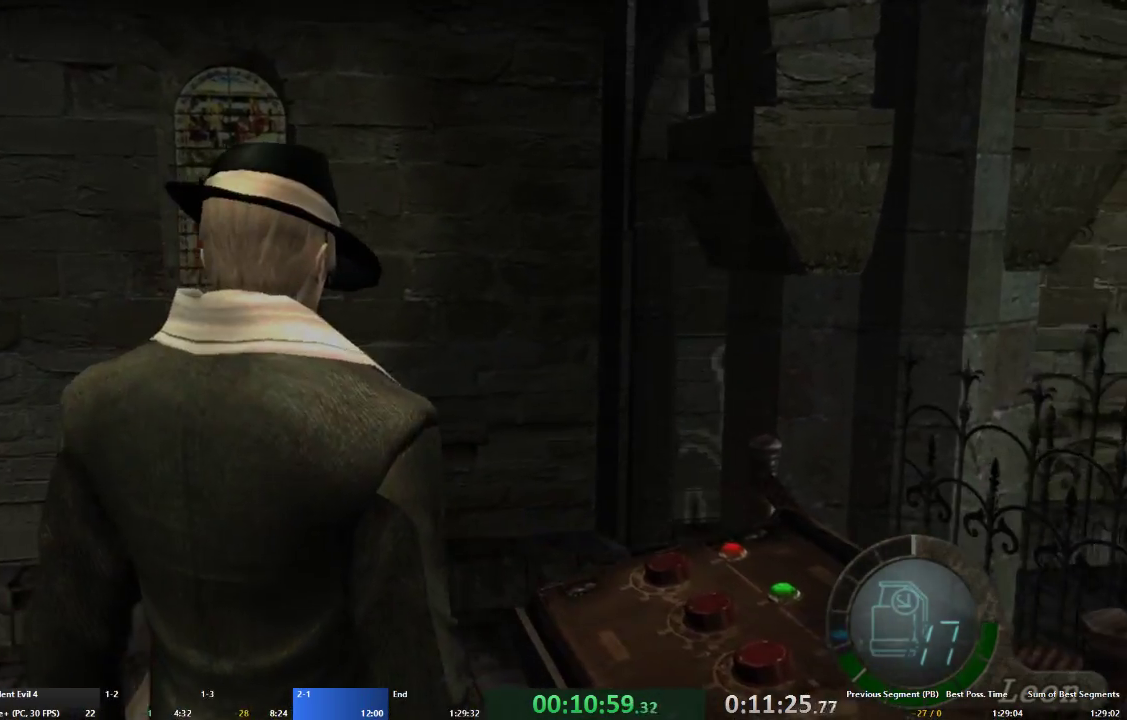
{"buttons": [], "left_stick": "center", "right_stick": "center", "events": [[33, "X", "down"], [133, "X", "up"], [200, "X", "down"], [300, "X", "up"], [367, "X", "down"], [433, "X", "up"], [433, "left_stick", "center"]]}
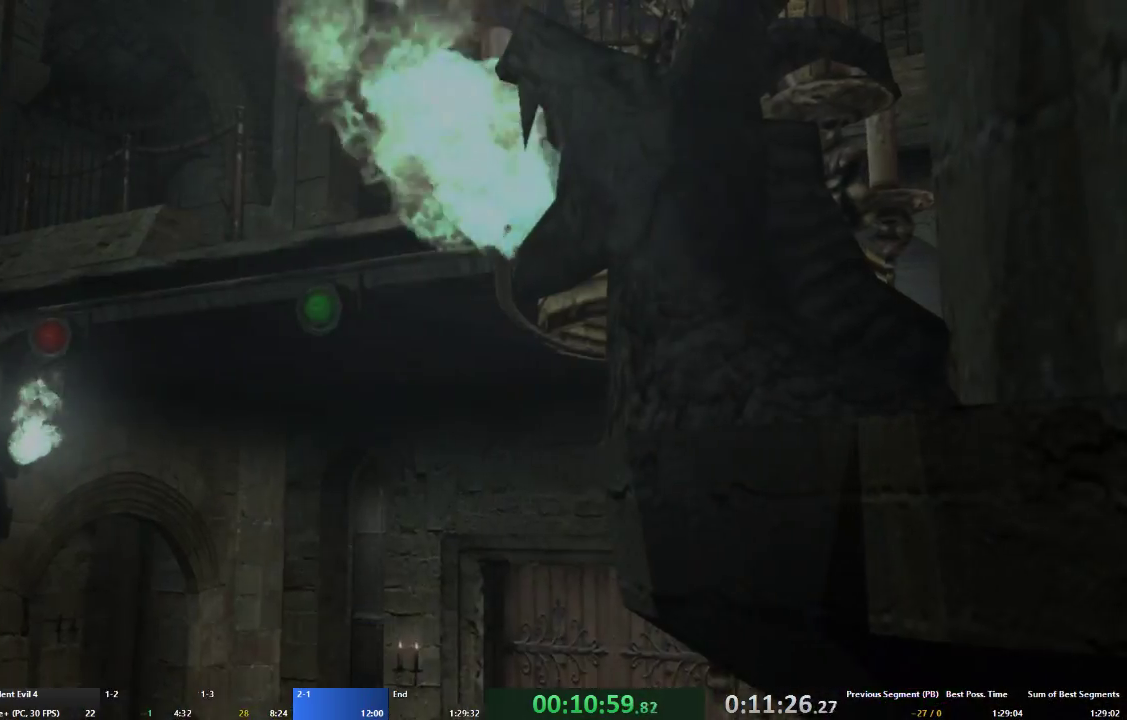
{"buttons": [], "left_stick": "center", "right_stick": "center", "events": []}
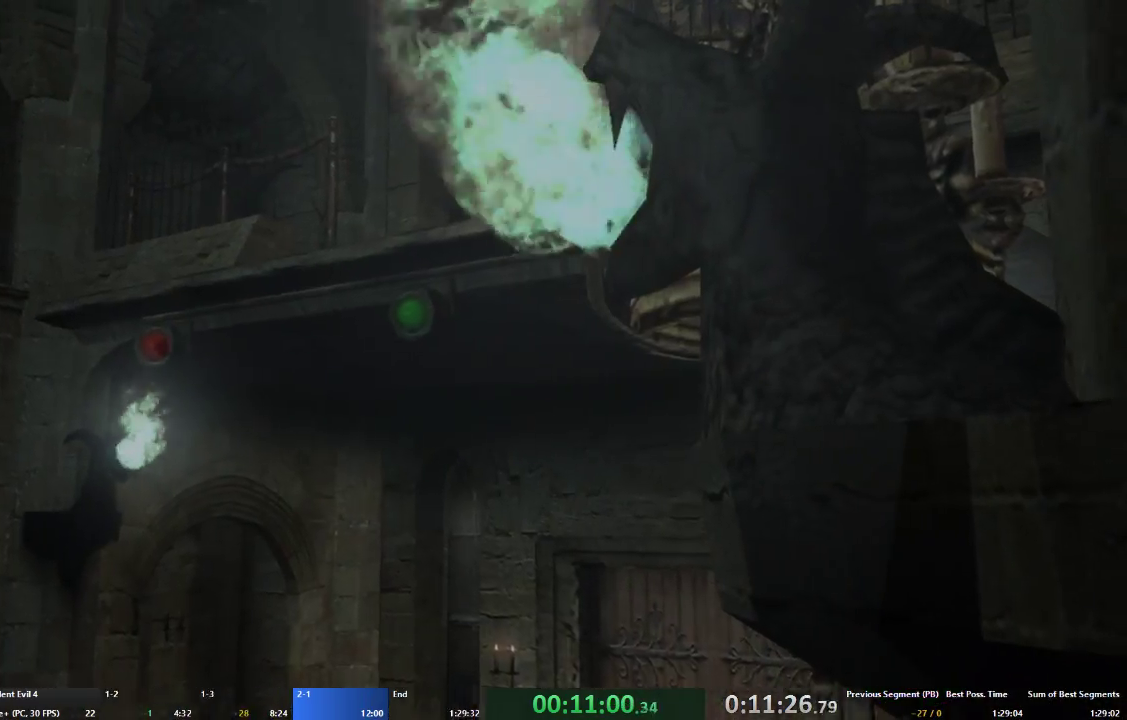
{"buttons": [], "left_stick": "center", "right_stick": "center", "events": [[200, "X", "down"], [267, "X", "up"], [367, "X", "down"], [433, "X", "up"]]}
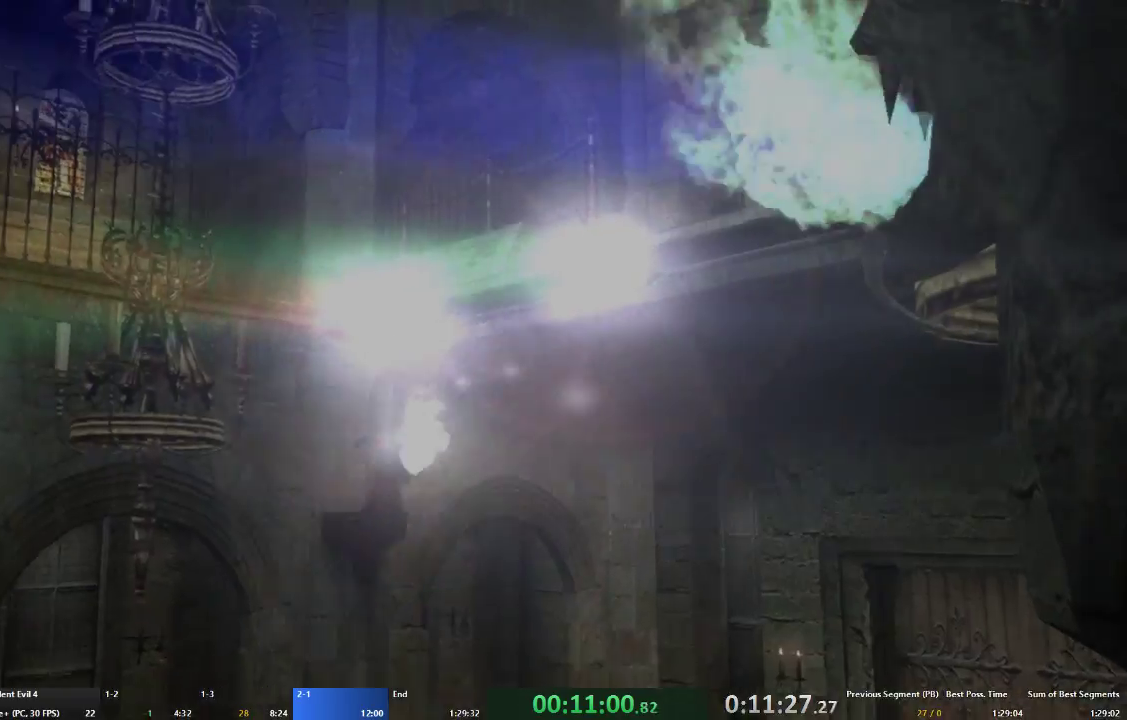
{"buttons": [], "left_stick": "center", "right_stick": "center", "events": [[33, "X", "down"], [100, "X", "up"], [167, "X", "down"], [267, "X", "up"], [367, "X", "down"], [467, "X", "up"]]}
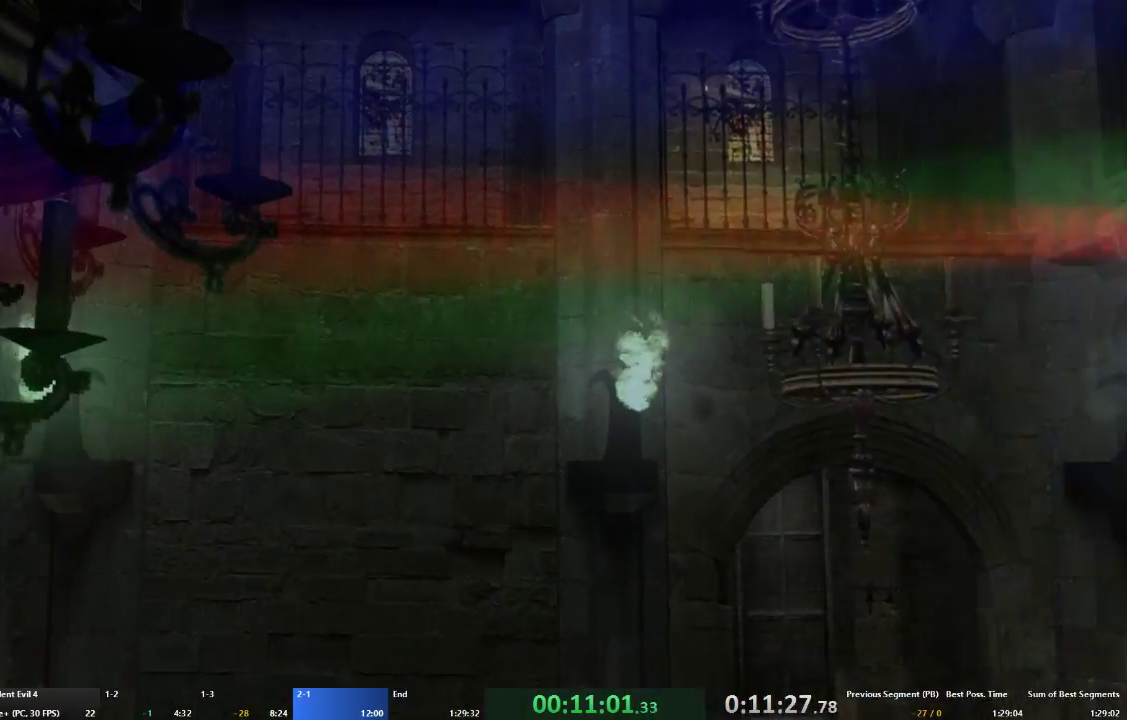
{"buttons": ["X"], "left_stick": "center", "right_stick": "center", "events": [[33, "X", "down"], [100, "X", "up"], [167, "X", "down"], [267, "X", "up"], [333, "X", "down"], [400, "X", "up"], [500, "X", "down"]]}
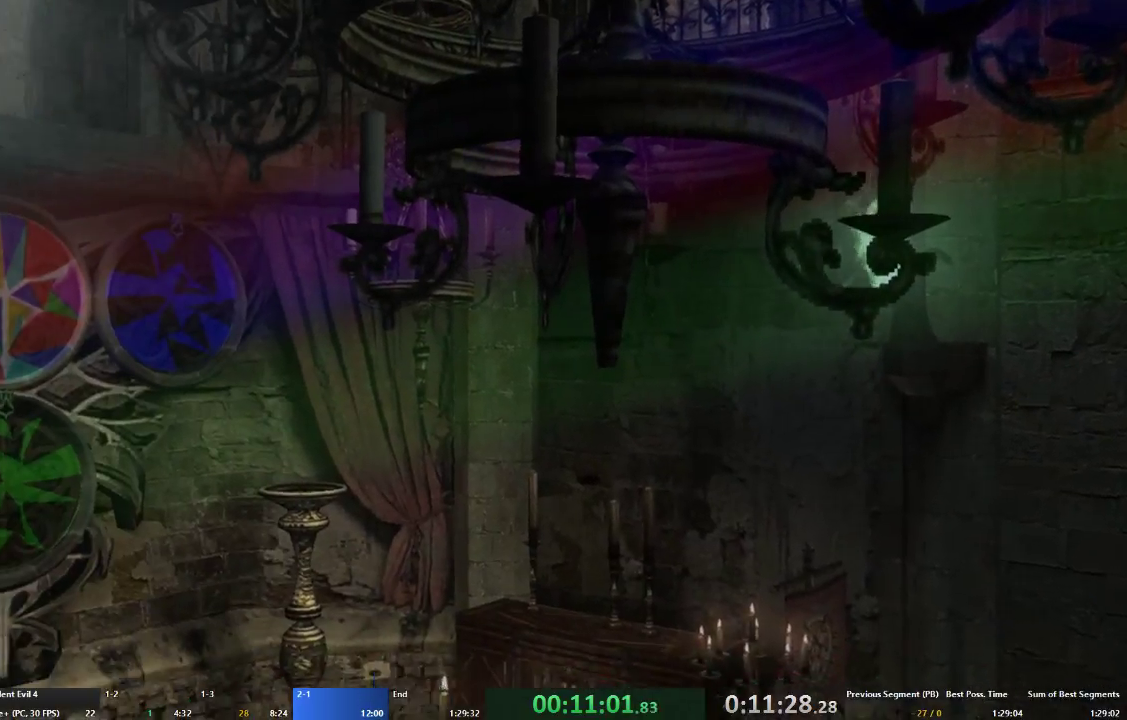
{"buttons": [], "left_stick": "center", "right_stick": "center", "events": [[33, "X", "up"], [133, "X", "down"], [200, "X", "up"], [267, "X", "down"], [333, "X", "up"], [433, "X", "down"], [500, "X", "up"]]}
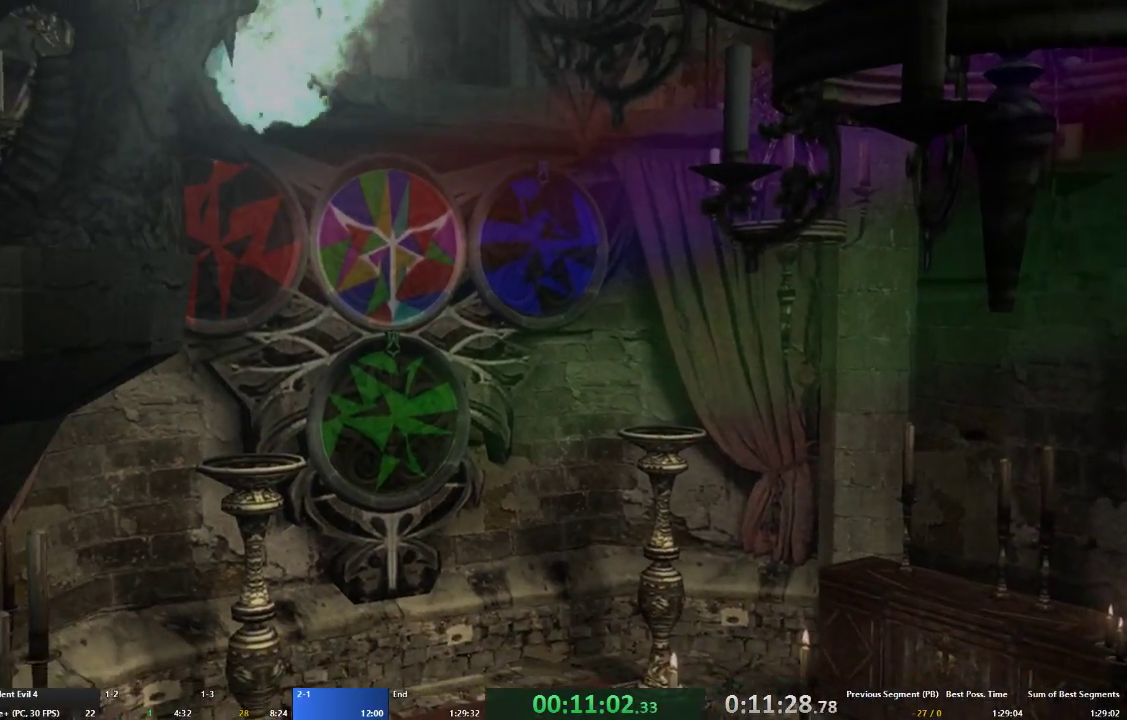
{"buttons": [], "left_stick": "center", "right_stick": "center", "events": [[67, "X", "down"], [167, "X", "up"], [233, "X", "down"], [300, "X", "up"], [400, "X", "down"], [433, "X", "up"]]}
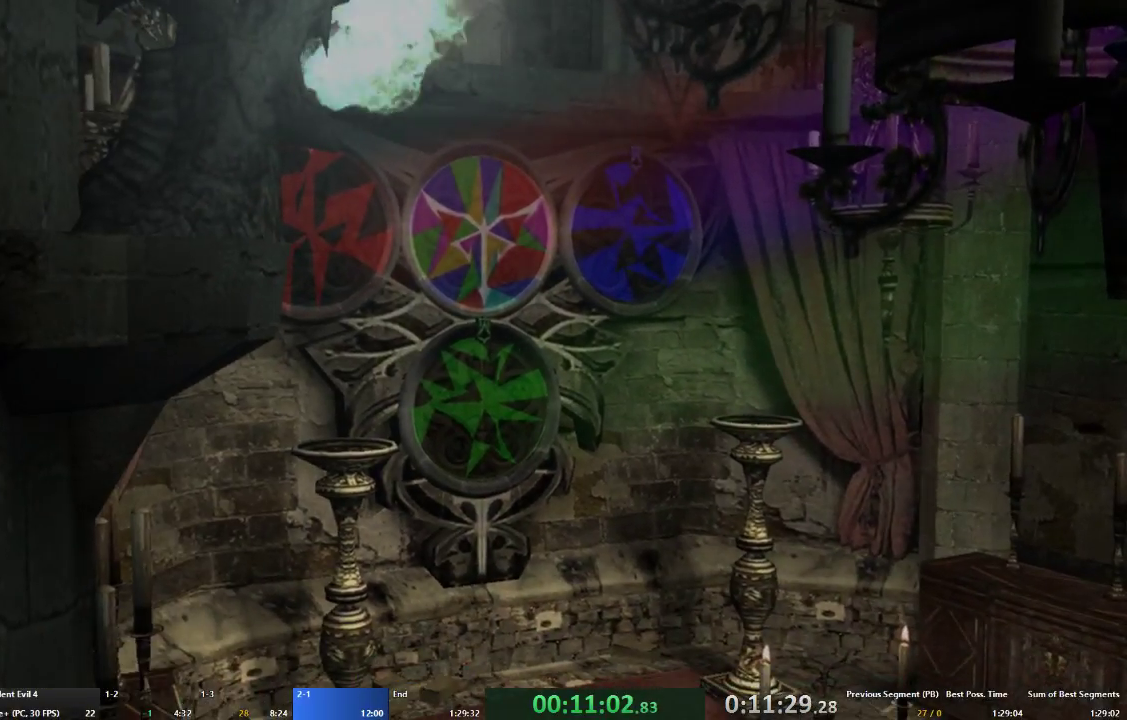
{"buttons": ["X"], "left_stick": "center", "right_stick": "center", "events": [[33, "X", "down"], [100, "X", "up"], [200, "X", "down"], [267, "X", "up"], [333, "X", "down"], [400, "X", "up"], [500, "X", "down"]]}
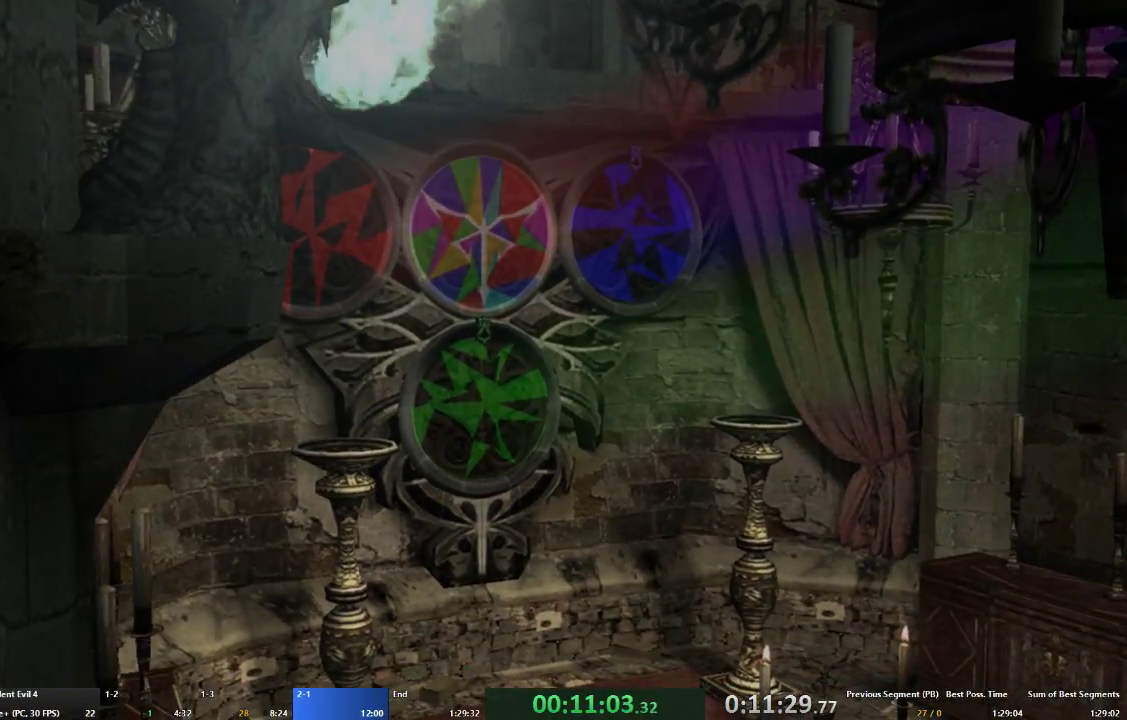
{"buttons": [], "left_stick": "center", "right_stick": "center", "events": [[67, "X", "up"], [167, "X", "down"], [233, "X", "up"], [300, "X", "down"], [367, "X", "up"], [467, "X", "down"], [500, "X", "up"]]}
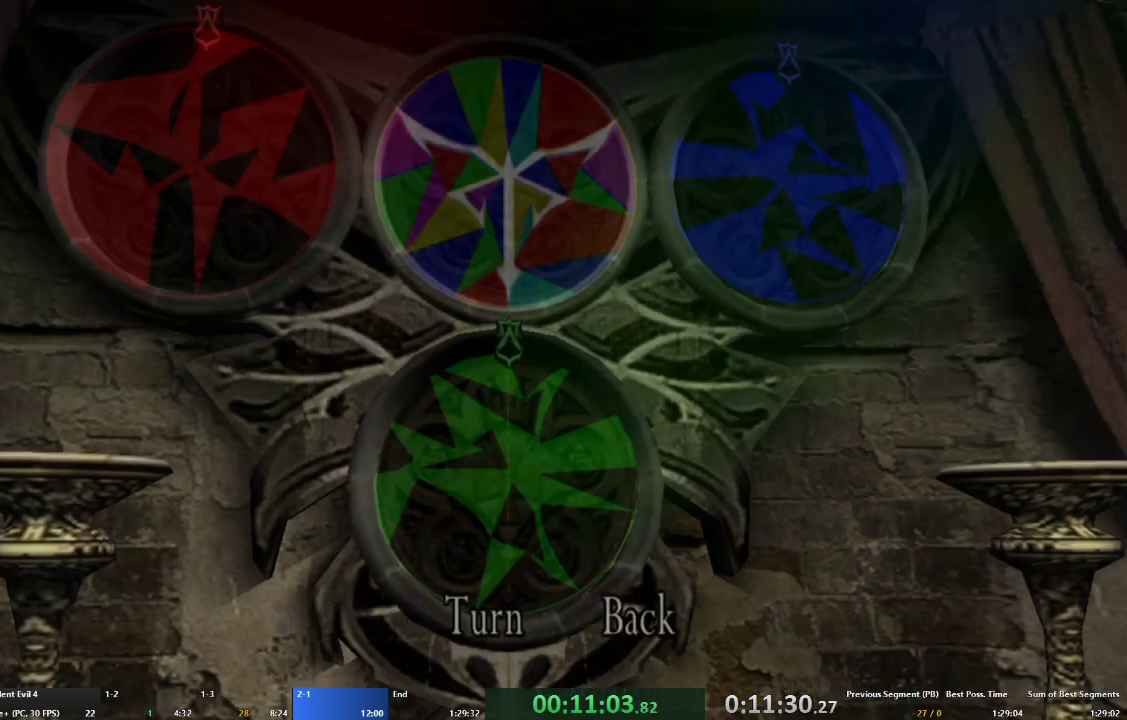
{"buttons": ["X"], "left_stick": "center", "right_stick": "center", "events": [[100, "X", "down"], [167, "X", "up"], [233, "X", "down"], [300, "X", "up"], [367, "X", "down"], [433, "X", "up"], [500, "X", "down"]]}
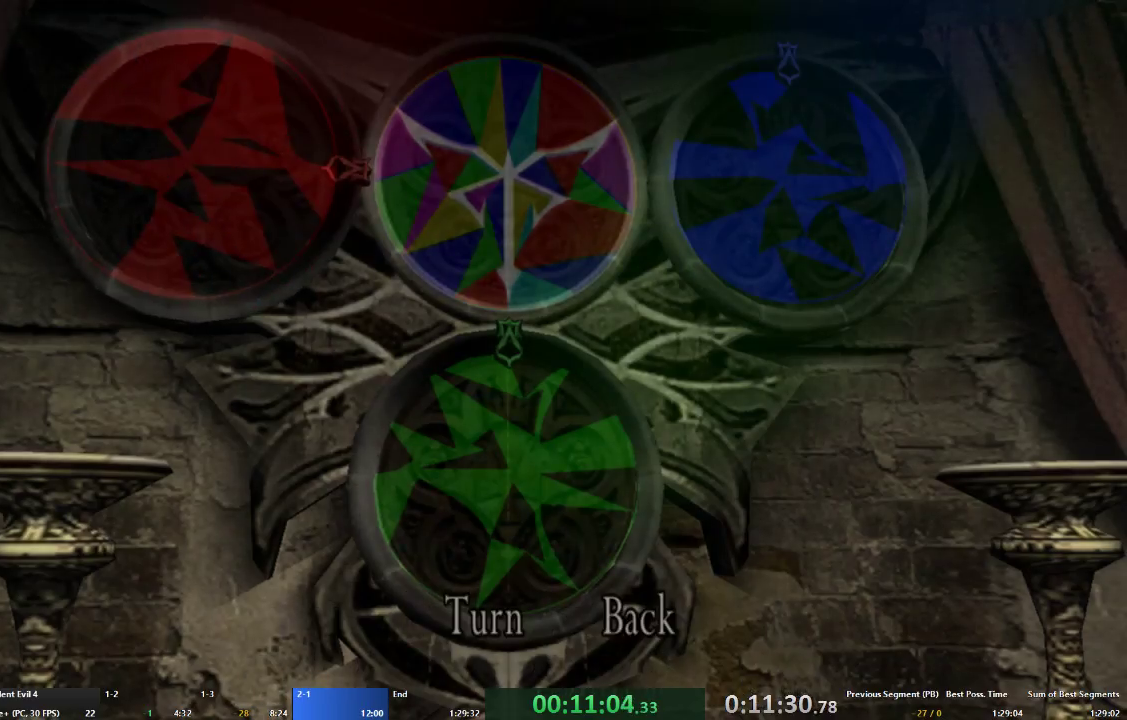
{"buttons": [], "left_stick": "center", "right_stick": "center", "events": [[67, "X", "up"], [133, "X", "down"], [233, "X", "up"]]}
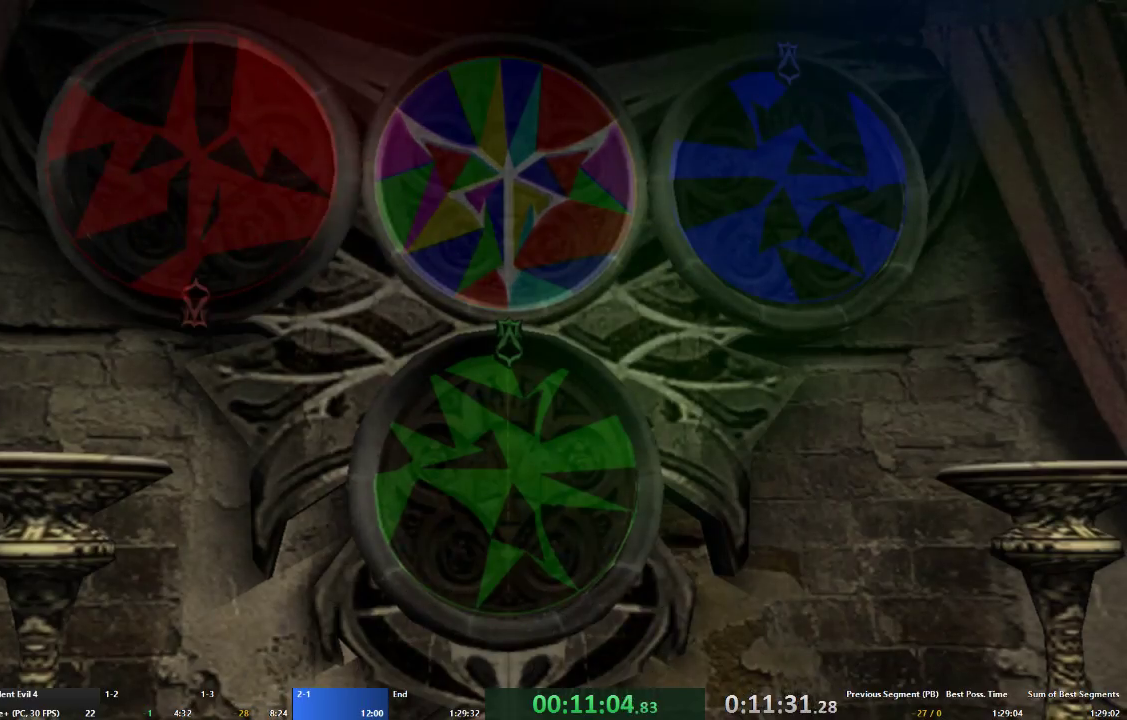
{"buttons": ["DPAD_RIGHT"], "left_stick": "center", "right_stick": "center", "events": [[67, "B", "down"], [167, "B", "up"], [333, "B", "down"], [433, "B", "up"], [500, "DPAD_RIGHT", "down"]]}
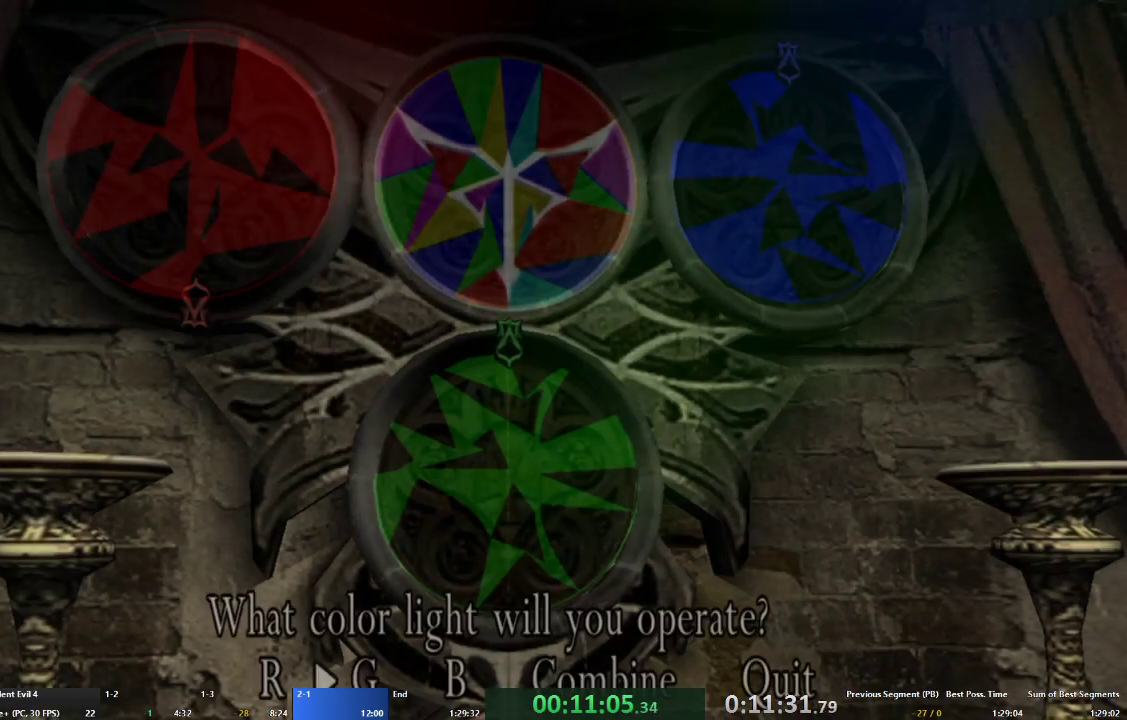
{"buttons": ["X"], "left_stick": "center", "right_stick": "center", "events": [[67, "DPAD_RIGHT", "up"], [67, "X", "down"], [133, "X", "up"], [233, "X", "down"], [300, "X", "up"], [367, "X", "down"], [433, "X", "up"], [500, "X", "down"]]}
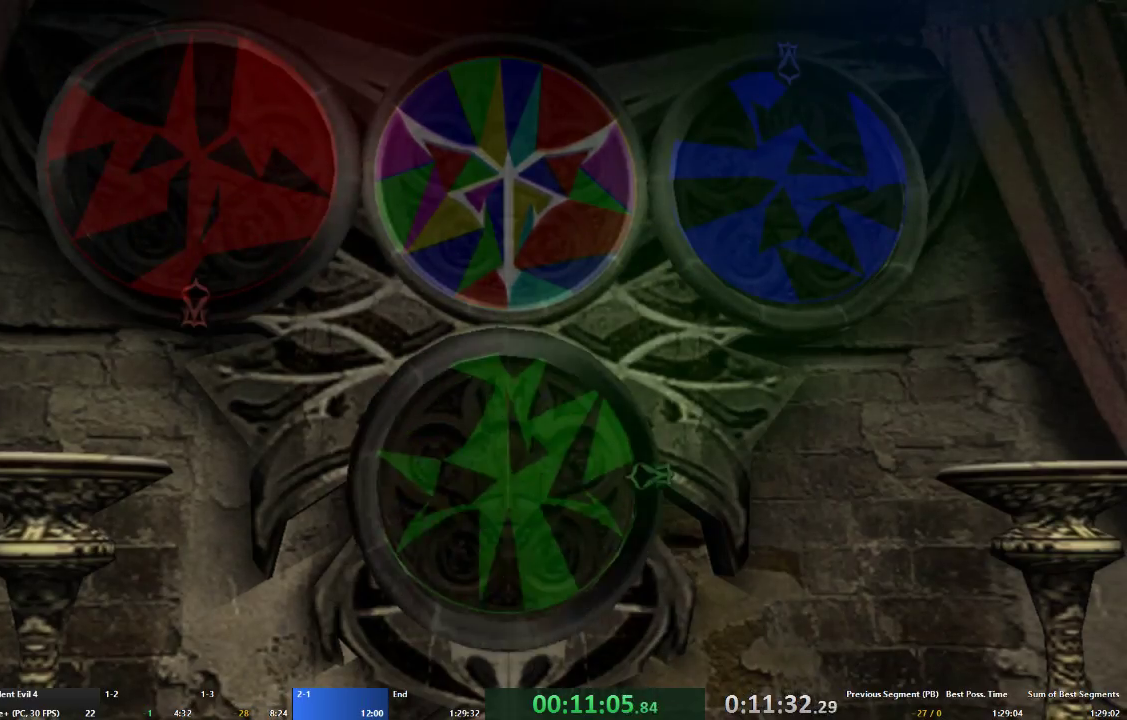
{"buttons": [], "left_stick": "center", "right_stick": "center", "events": [[67, "X", "up"], [100, "X", "down"], [200, "X", "up"], [267, "X", "down"], [333, "X", "up"], [400, "X", "down"], [467, "X", "up"]]}